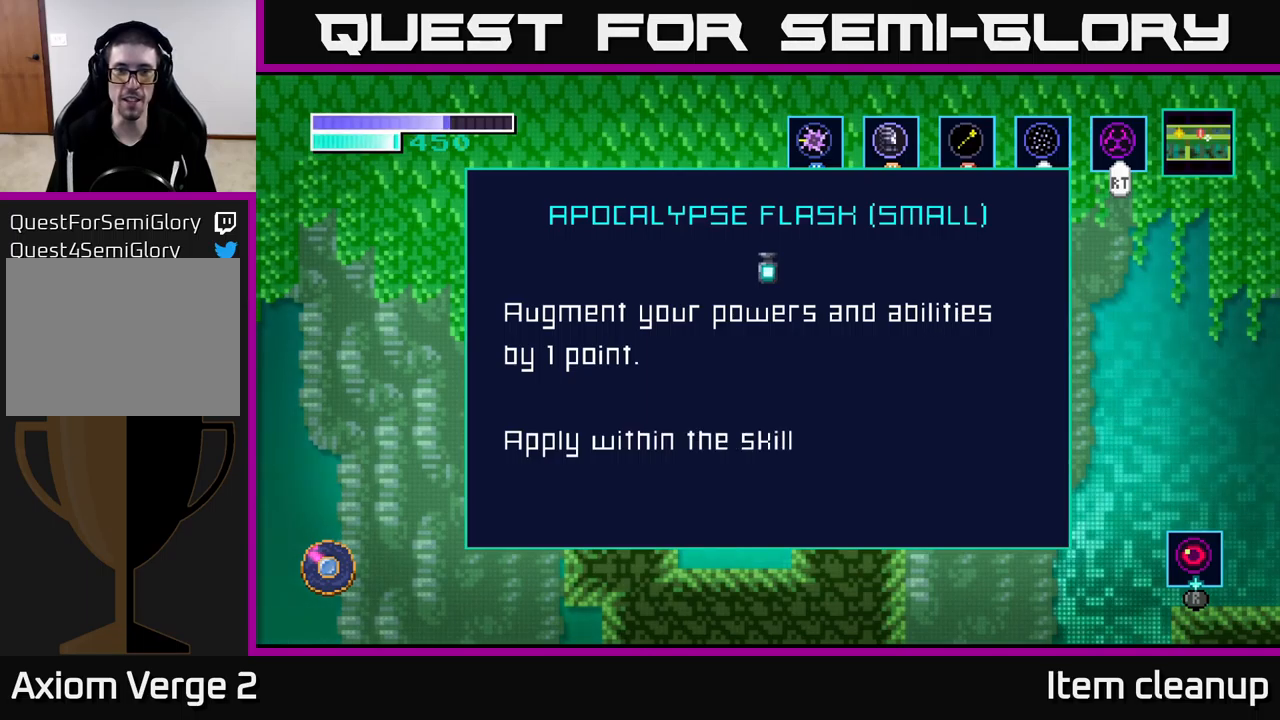
Gameplay with a controller (Xbox layout); each line is a JSON object with the inputs held at the frame after it. "events" lists button and stick changes between this image and that frame as [ms after this image, input, new state], when the widget could be followed in between.
{"buttons": ["A"], "left_stick": "center", "right_stick": "center", "events": [[484, "A", "down"]]}
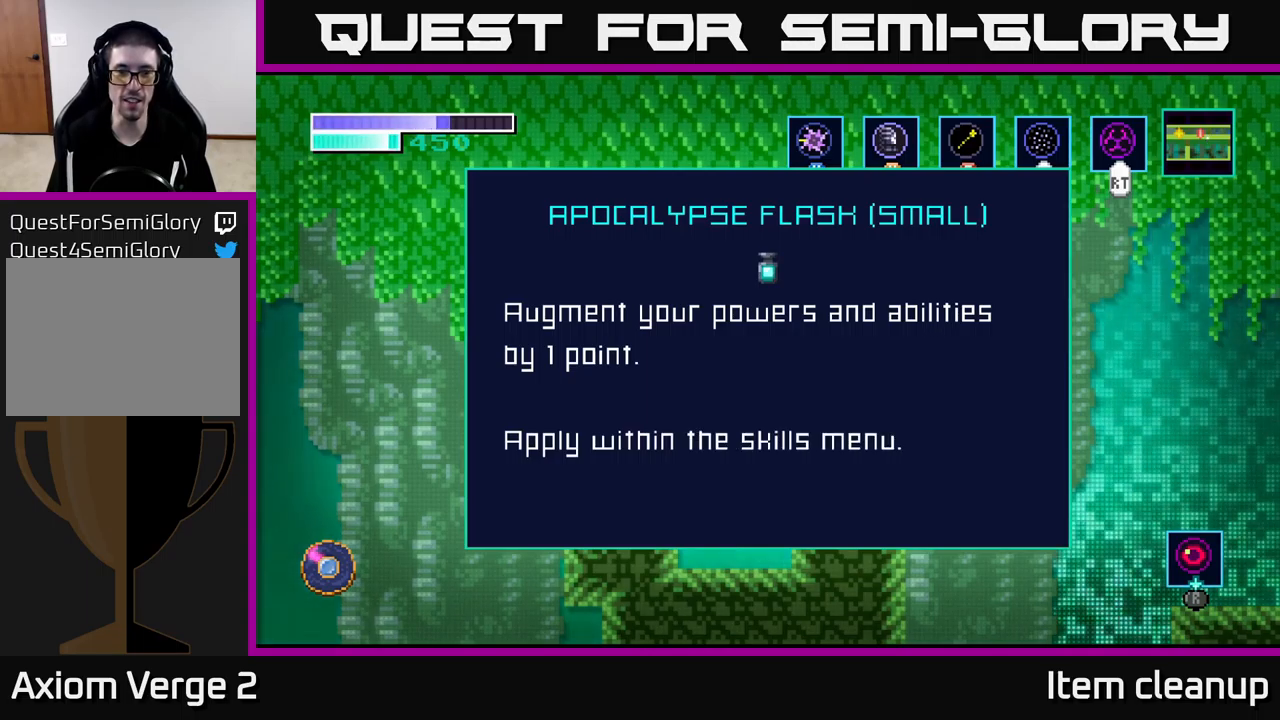
{"buttons": [], "left_stick": "center", "right_stick": "center", "events": [[67, "A", "up"]]}
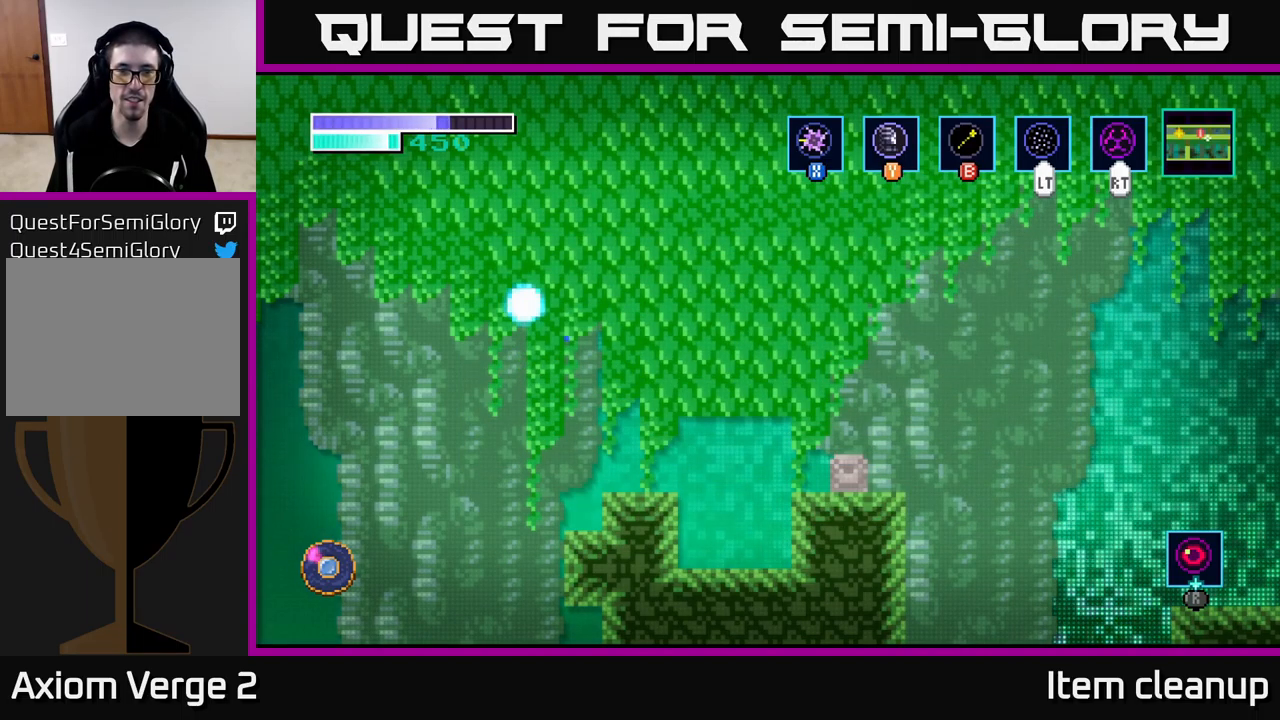
{"buttons": [], "left_stick": "center", "right_stick": "center", "events": [[34, "SELECT", "down"], [167, "SELECT", "up"]]}
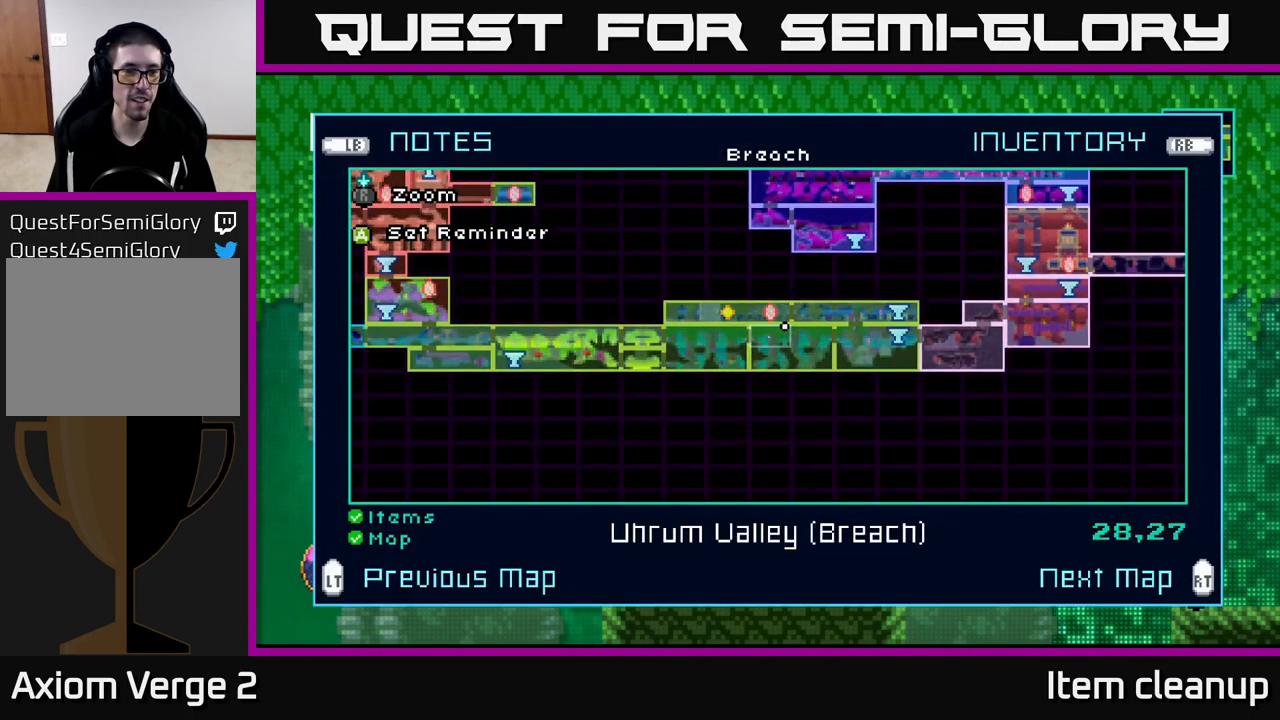
{"buttons": [], "left_stick": "center", "right_stick": "center", "events": []}
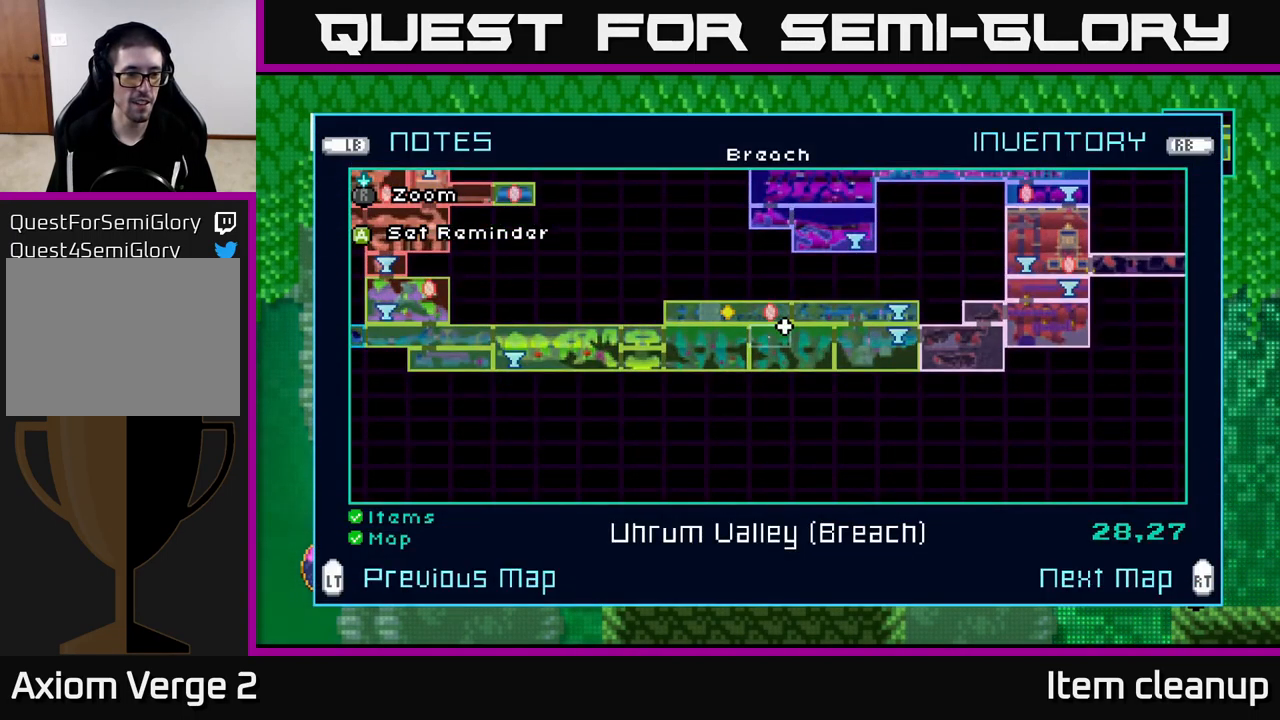
{"buttons": [], "left_stick": "center", "right_stick": "center", "events": [[84, "L1", "down"], [217, "L1", "up"]]}
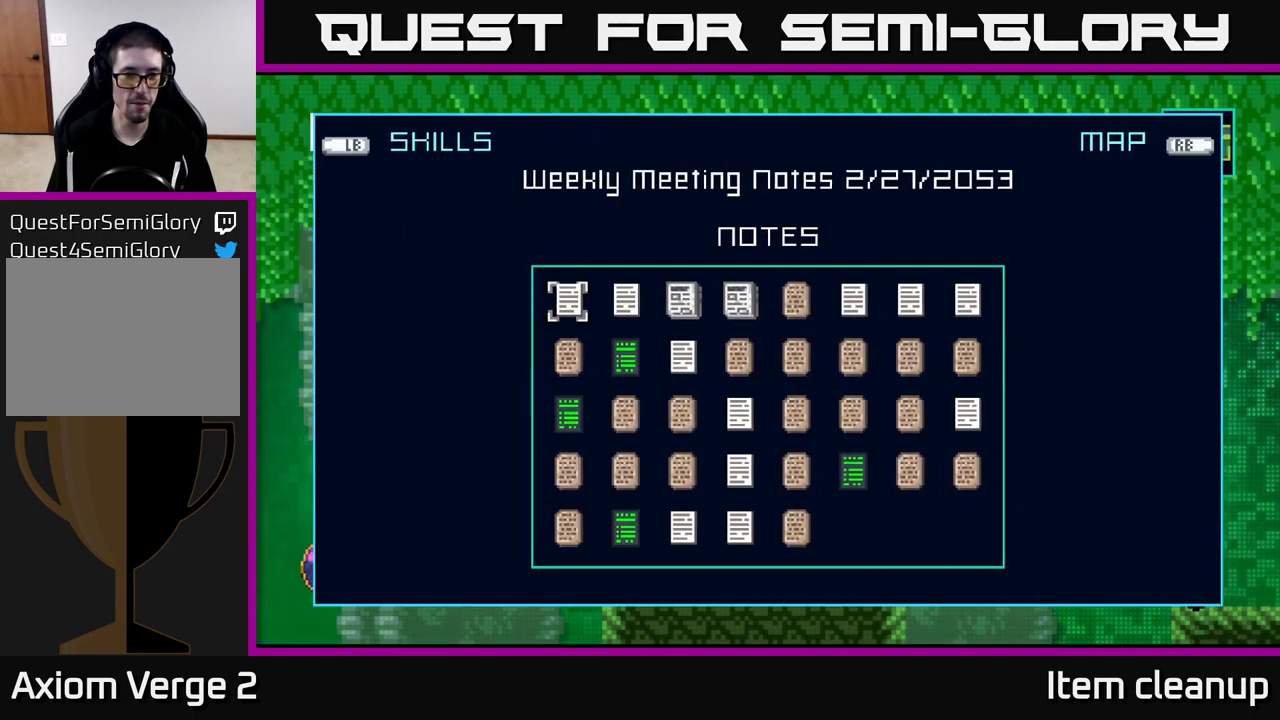
{"buttons": [], "left_stick": "center", "right_stick": "center", "events": []}
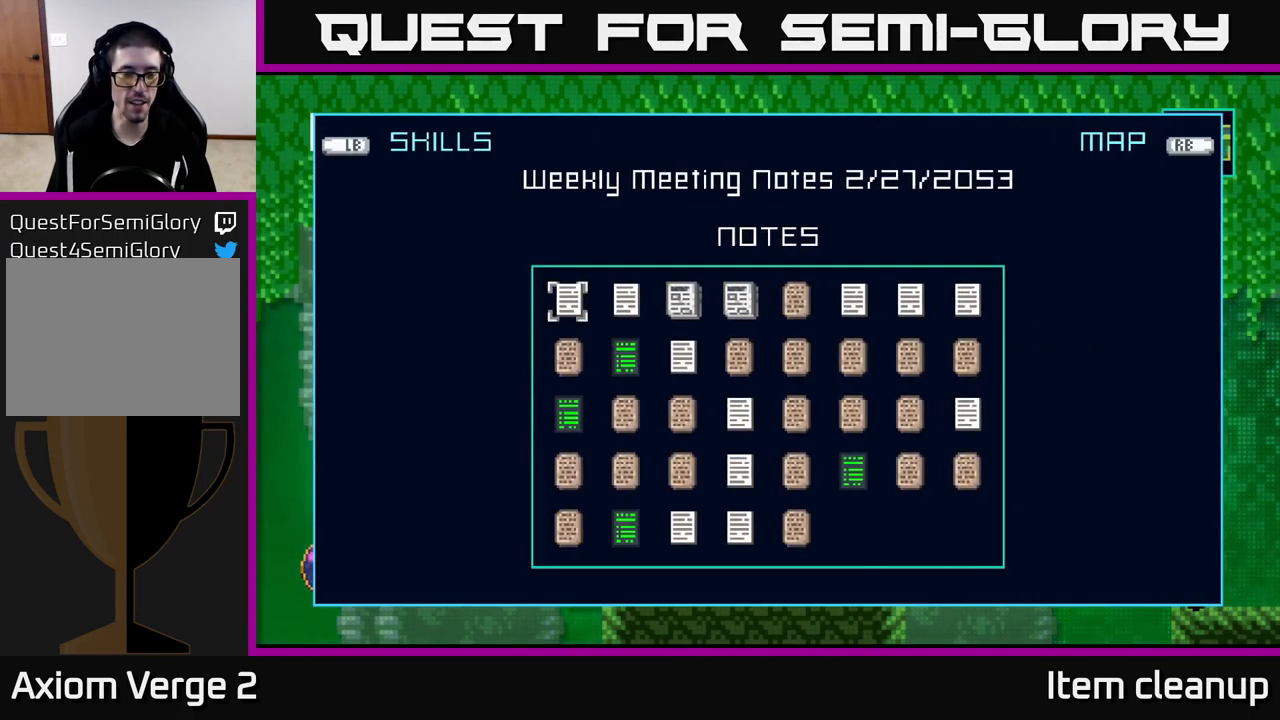
{"buttons": [], "left_stick": "center", "right_stick": "center", "events": [[84, "L1", "down"], [250, "L1", "up"]]}
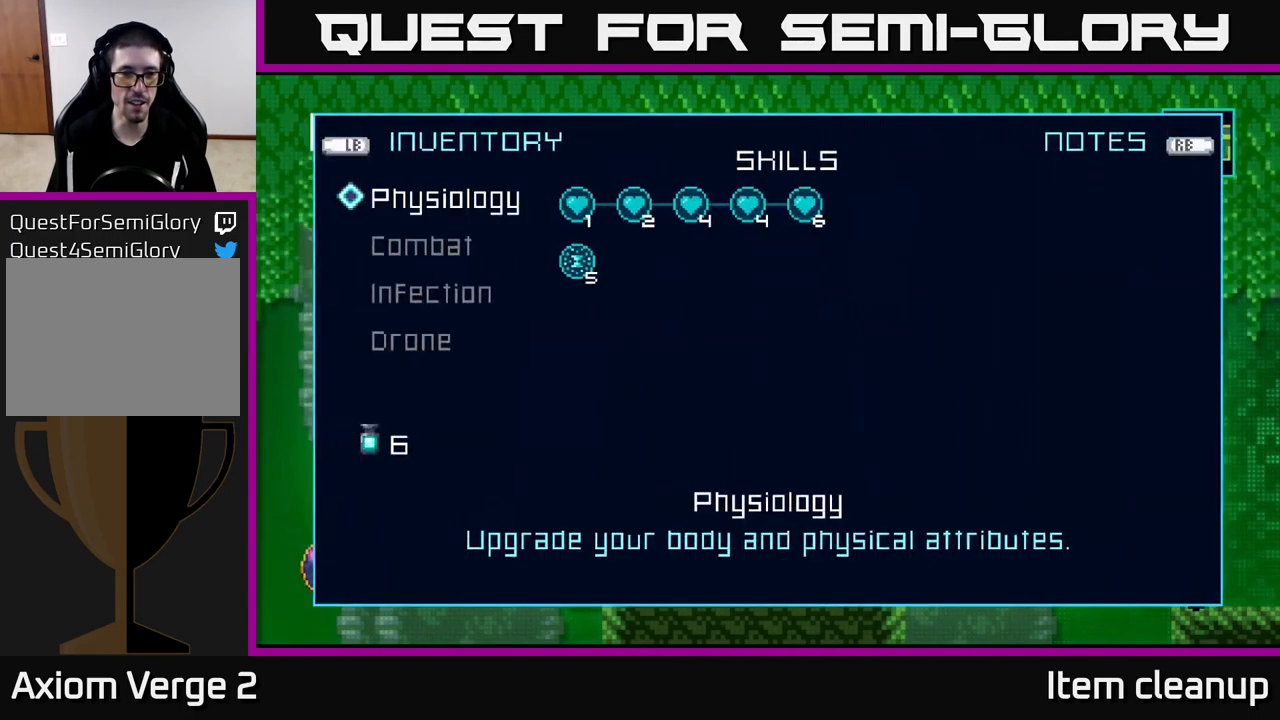
{"buttons": ["L1"], "left_stick": "center", "right_stick": "center", "events": [[484, "L1", "down"]]}
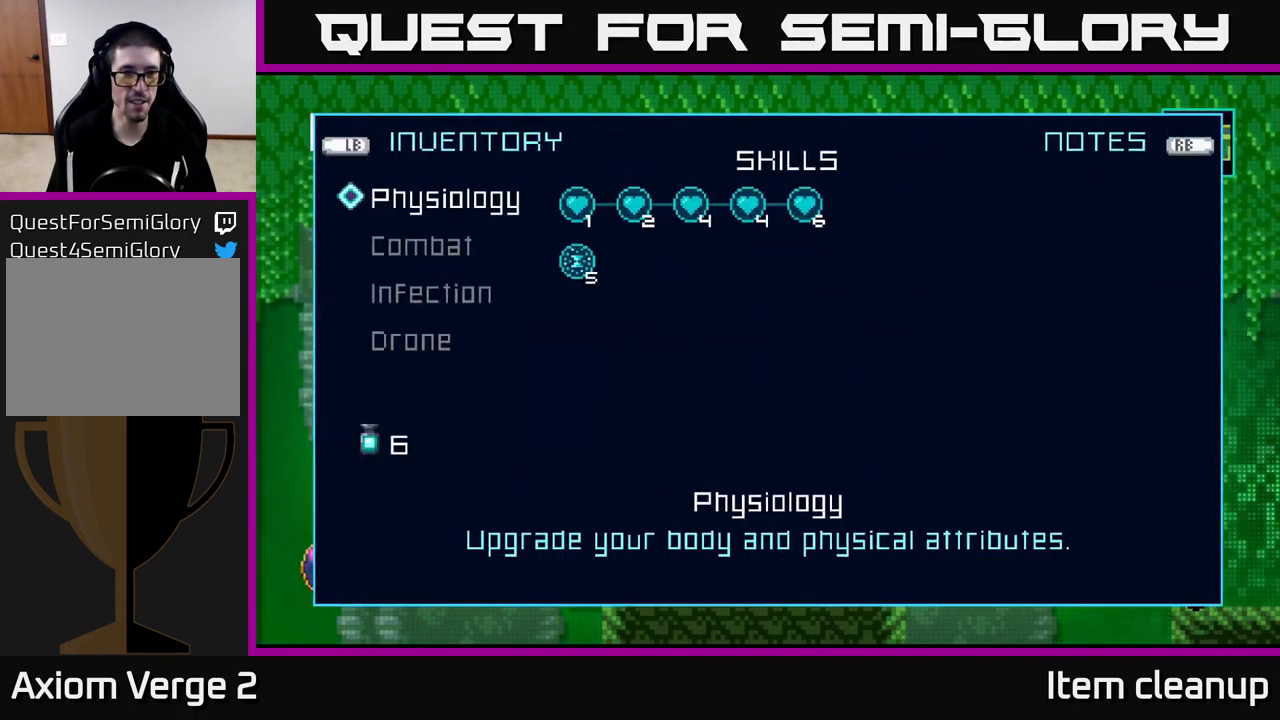
{"buttons": [], "left_stick": "center", "right_stick": "center", "events": [[100, "L1", "up"]]}
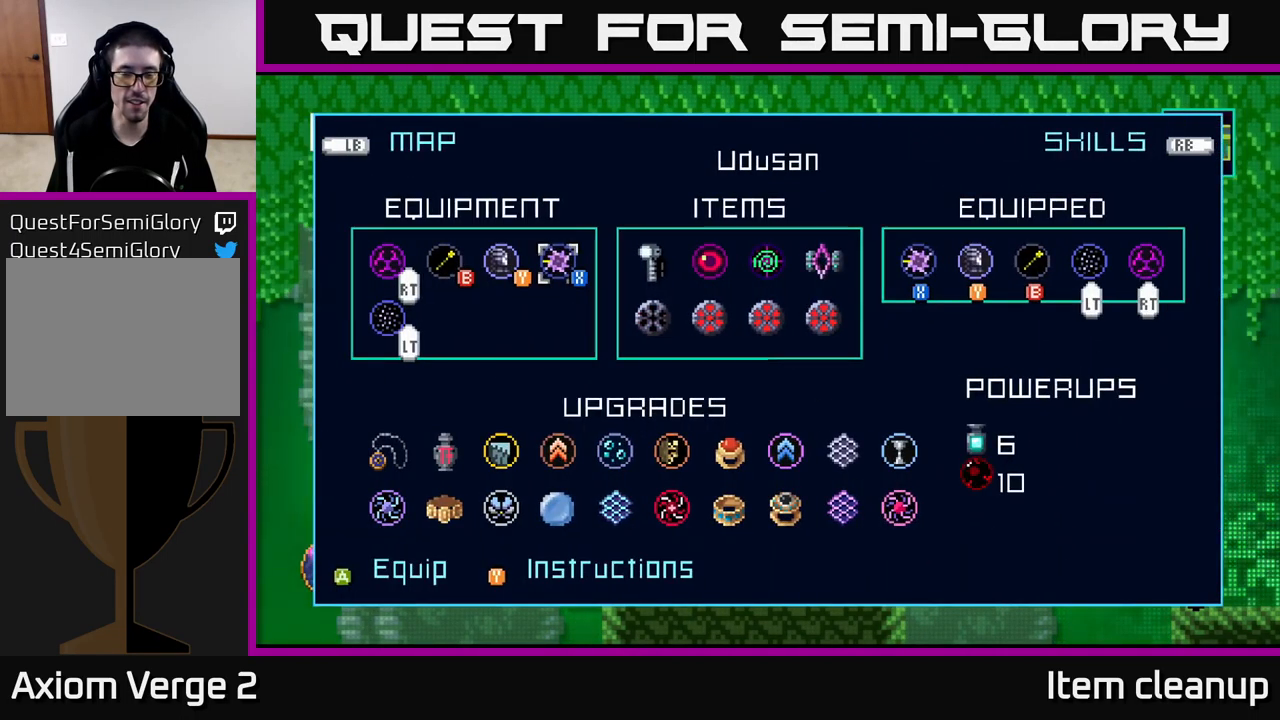
{"buttons": ["DPAD_DOWN"], "left_stick": "center", "right_stick": "center", "events": [[50, "R1", "down"], [150, "R1", "up"], [416, "DPAD_DOWN", "down"]]}
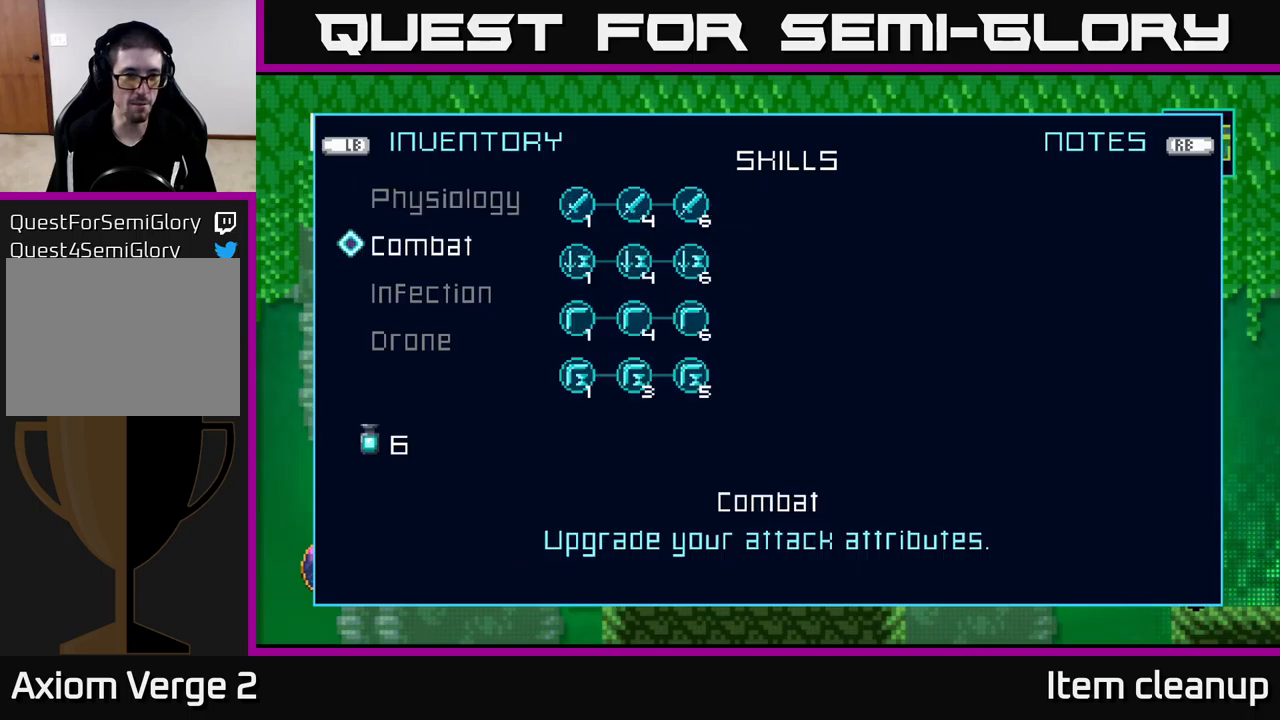
{"buttons": [], "left_stick": "center", "right_stick": "center", "events": [[33, "DPAD_DOWN", "up"], [266, "DPAD_DOWN", "down"], [366, "DPAD_DOWN", "up"]]}
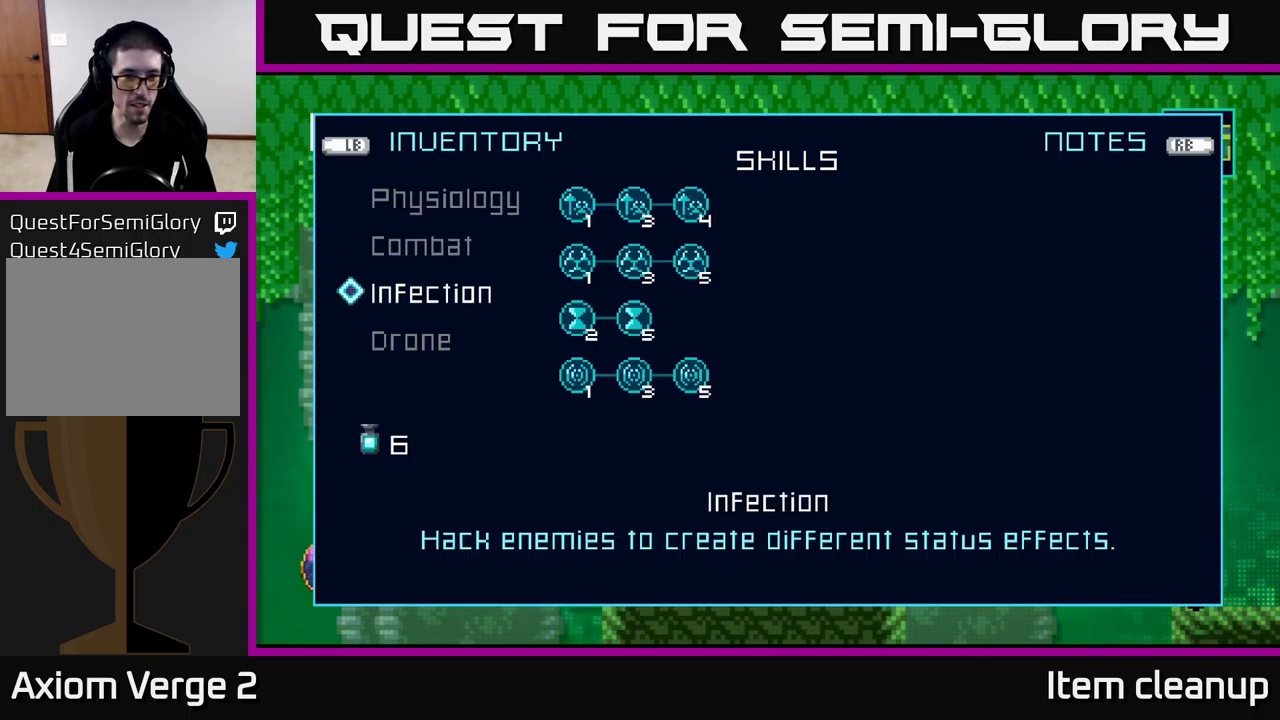
{"buttons": [], "left_stick": "center", "right_stick": "center", "events": [[33, "DPAD_DOWN", "down"], [150, "DPAD_DOWN", "up"]]}
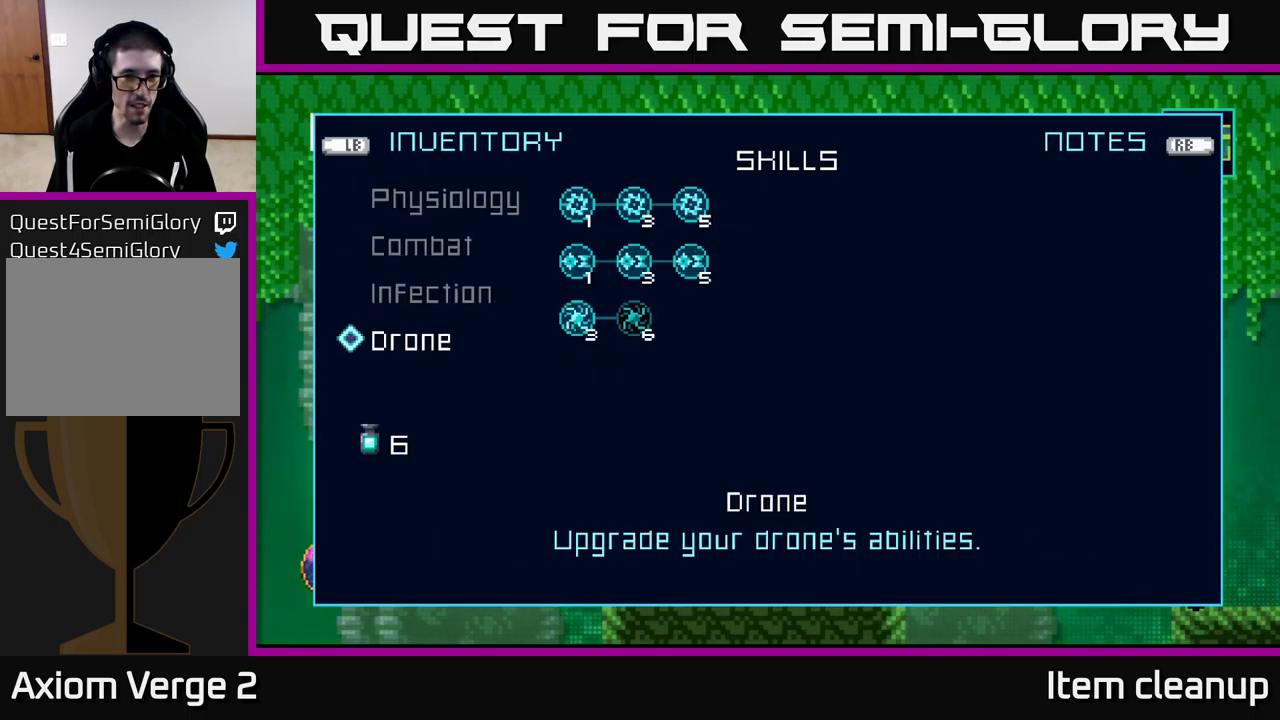
{"buttons": ["DPAD_DOWN"], "left_stick": "center", "right_stick": "center", "events": [[266, "A", "down"], [366, "A", "up"], [500, "DPAD_DOWN", "down"]]}
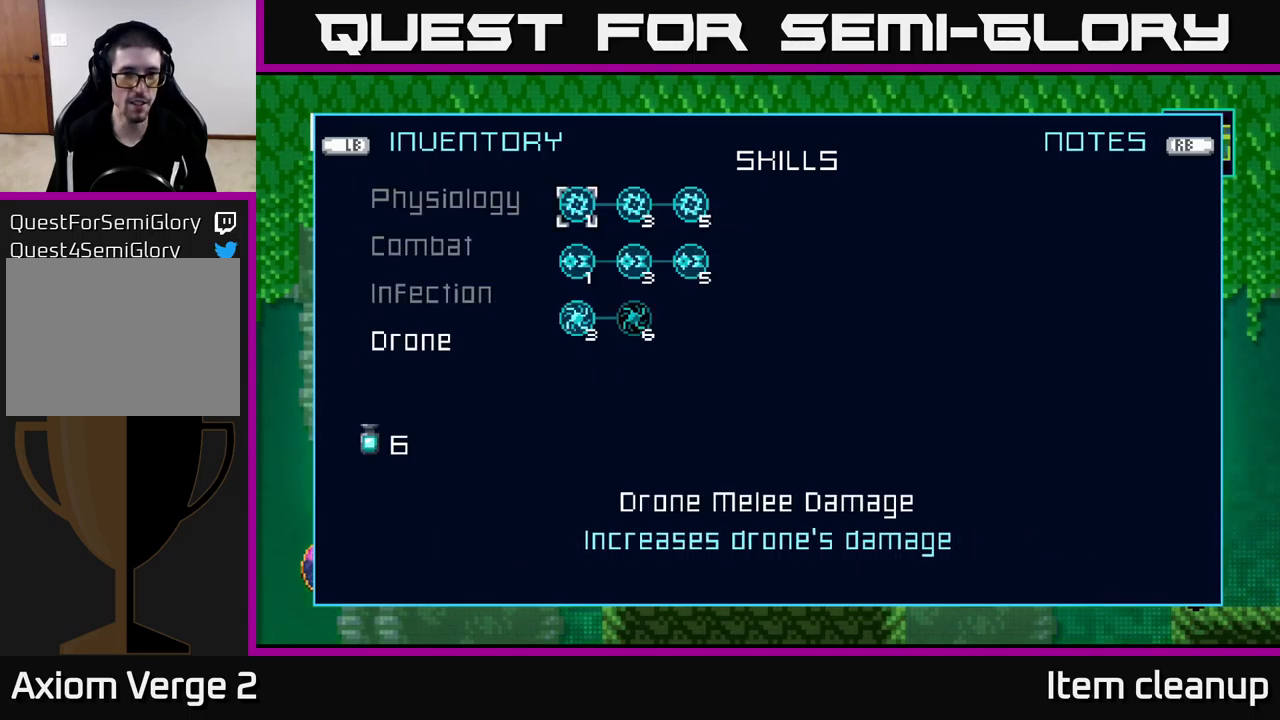
{"buttons": [], "left_stick": "center", "right_stick": "center", "events": [[100, "DPAD_DOWN", "up"], [166, "DPAD_DOWN", "down"], [233, "DPAD_DOWN", "up"], [316, "DPAD_DOWN", "down"], [350, "DPAD_DOWN", "up"]]}
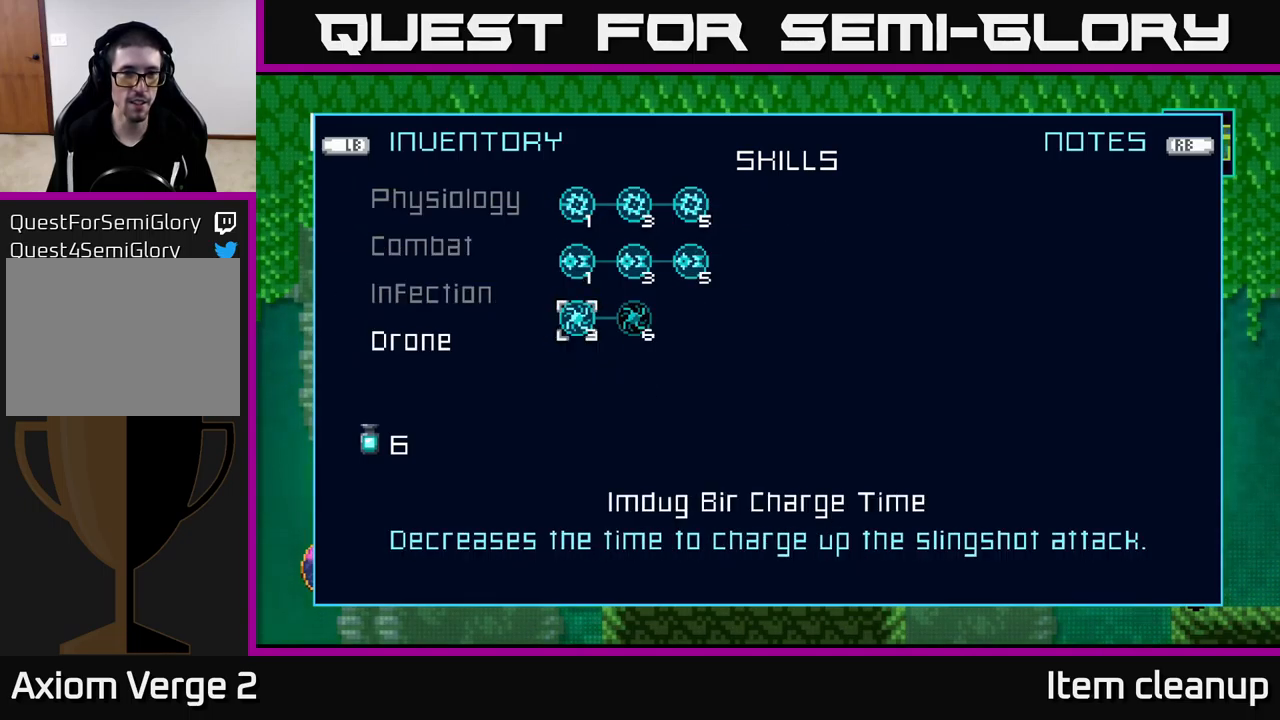
{"buttons": [], "left_stick": "center", "right_stick": "center", "events": [[83, "DPAD_RIGHT", "down"], [166, "DPAD_RIGHT", "up"], [283, "A", "down"], [366, "A", "up"]]}
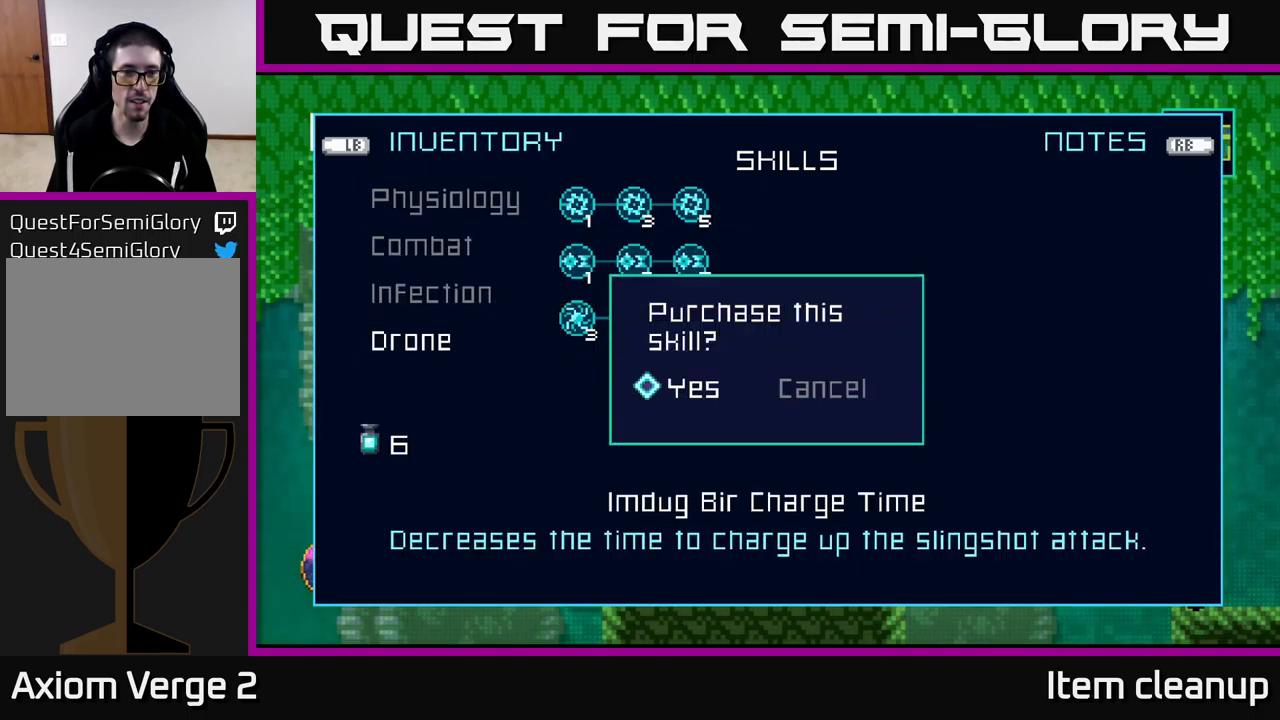
{"buttons": [], "left_stick": "center", "right_stick": "center", "events": [[316, "A", "down"], [466, "A", "up"]]}
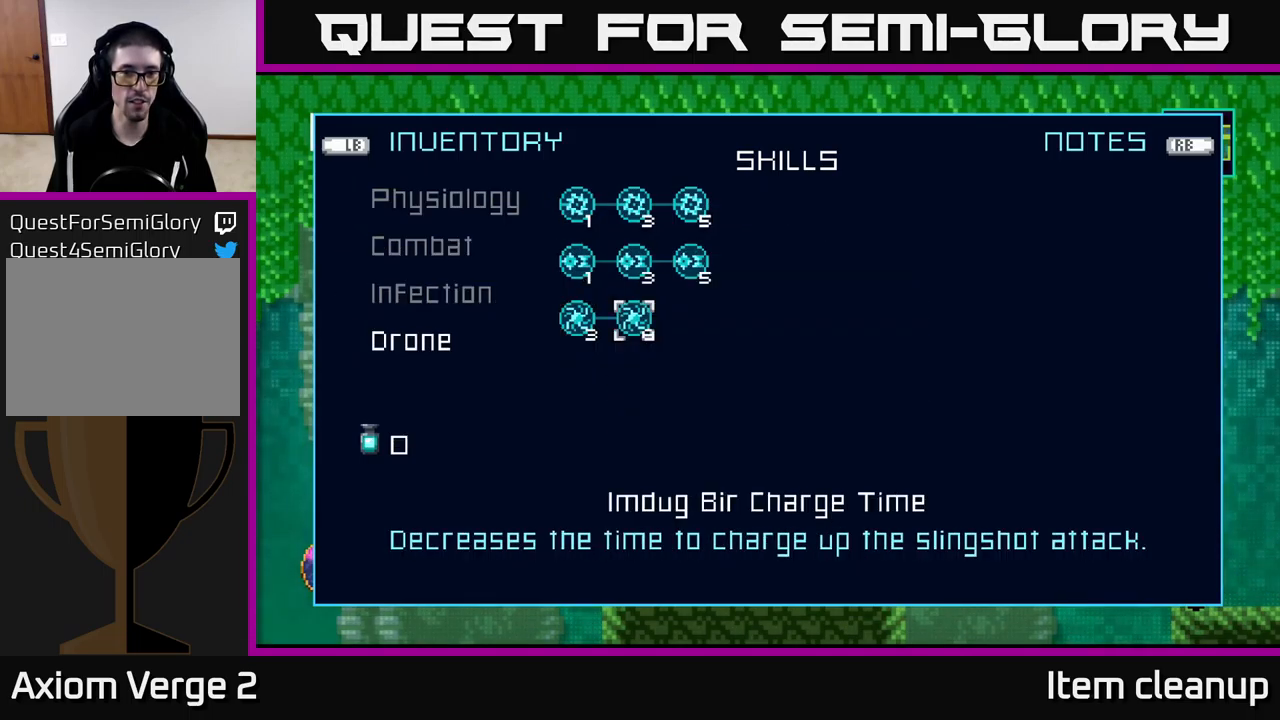
{"buttons": [], "left_stick": "center", "right_stick": "center", "events": []}
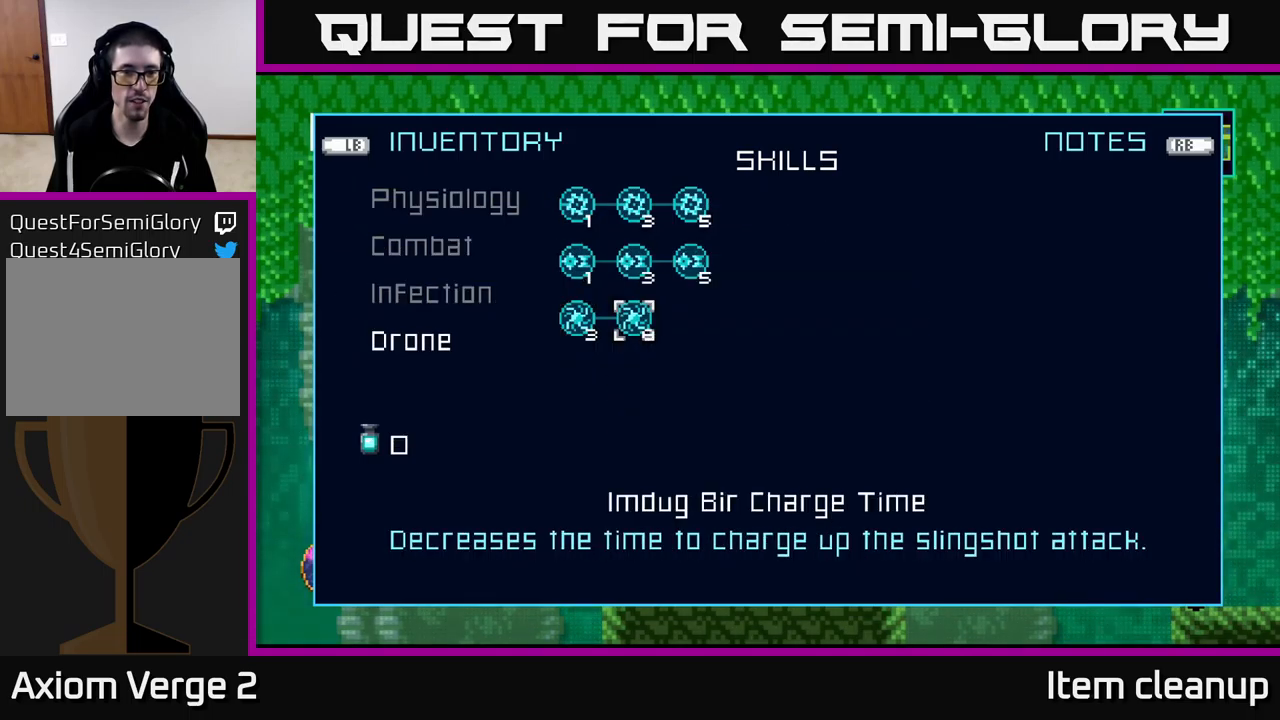
{"buttons": [], "left_stick": "center", "right_stick": "center", "events": [[400, "B", "down"], [483, "B", "up"]]}
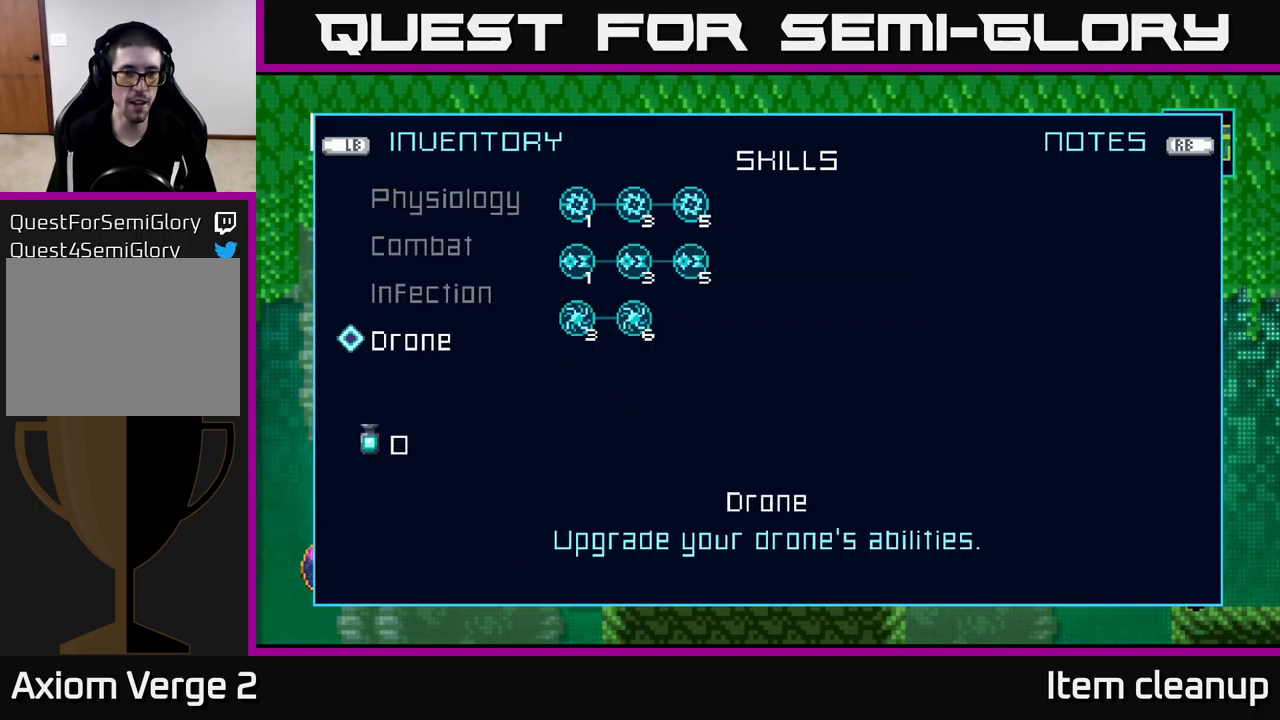
{"buttons": [], "left_stick": "center", "right_stick": "center", "events": [[316, "B", "down"], [433, "B", "up"]]}
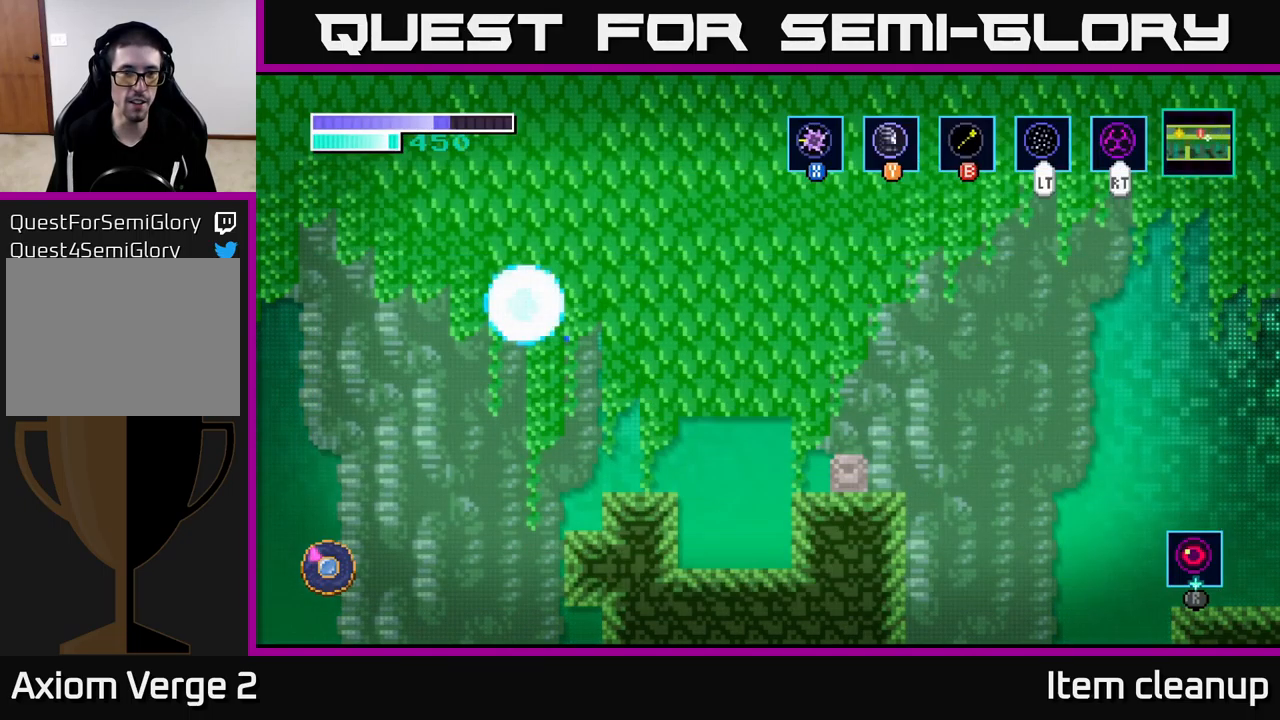
{"buttons": [], "left_stick": "center", "right_stick": "center", "events": [[183, "left_stick", "right"], [400, "left_stick", "center"]]}
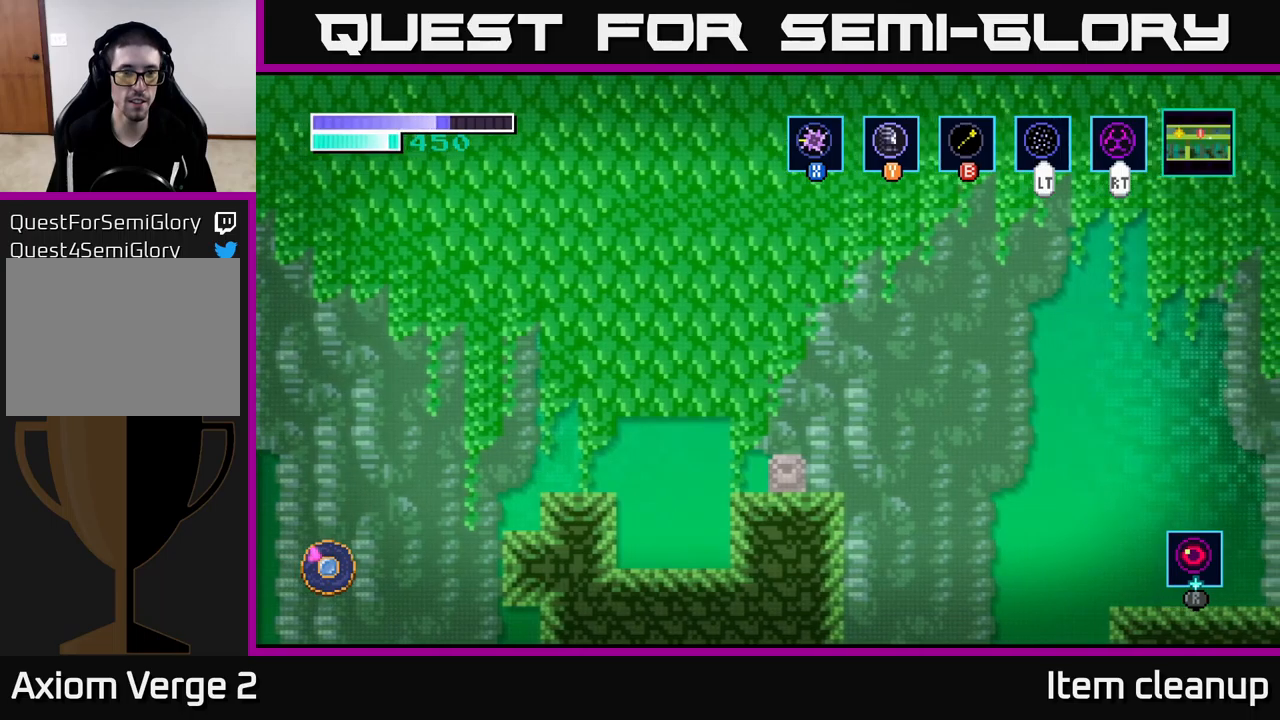
{"buttons": [], "left_stick": "right", "right_stick": "center", "events": [[100, "left_stick", "right"]]}
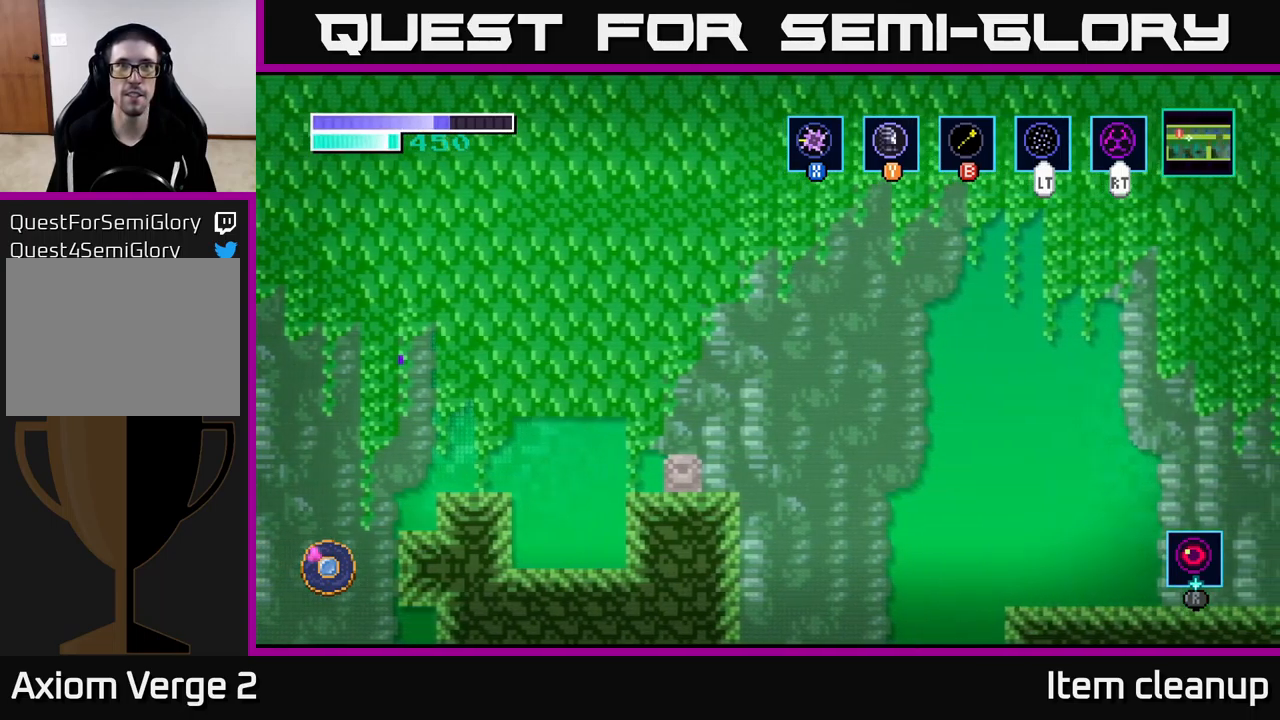
{"buttons": [], "left_stick": "right", "right_stick": "center", "events": [[117, "A", "down"], [300, "A", "up"]]}
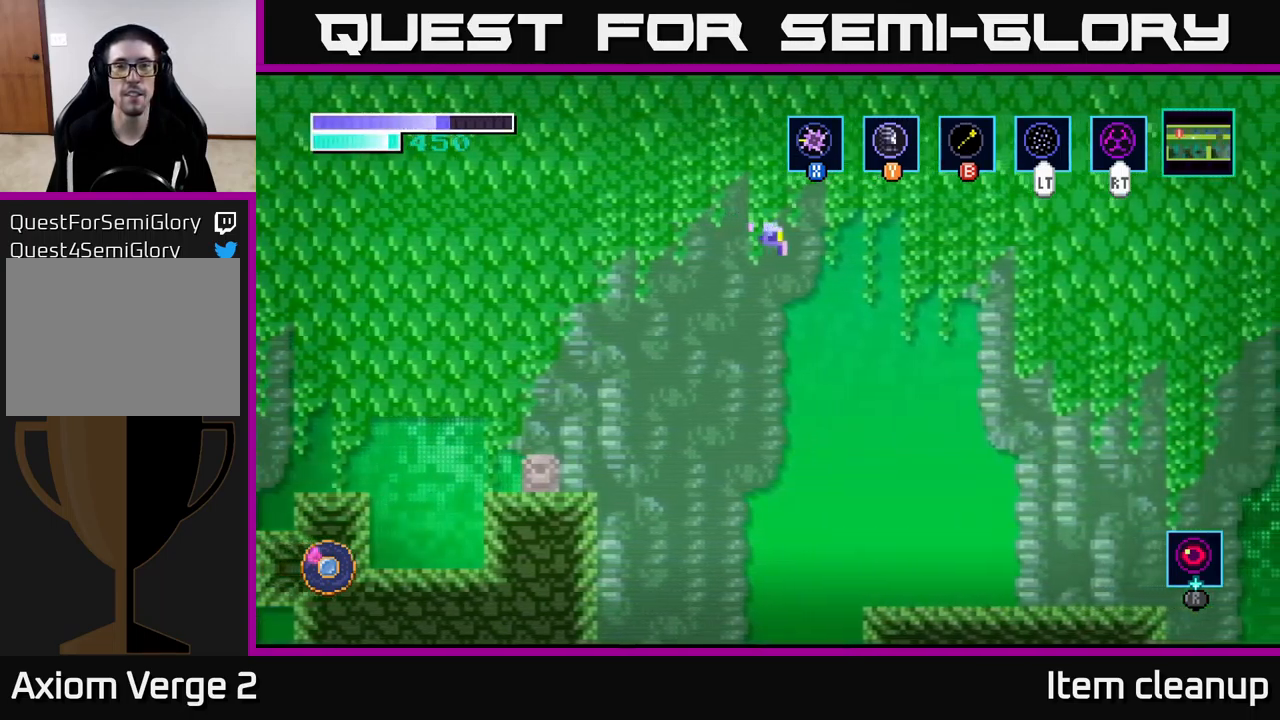
{"buttons": [], "left_stick": "right", "right_stick": "center", "events": [[150, "A", "down"], [267, "A", "up"]]}
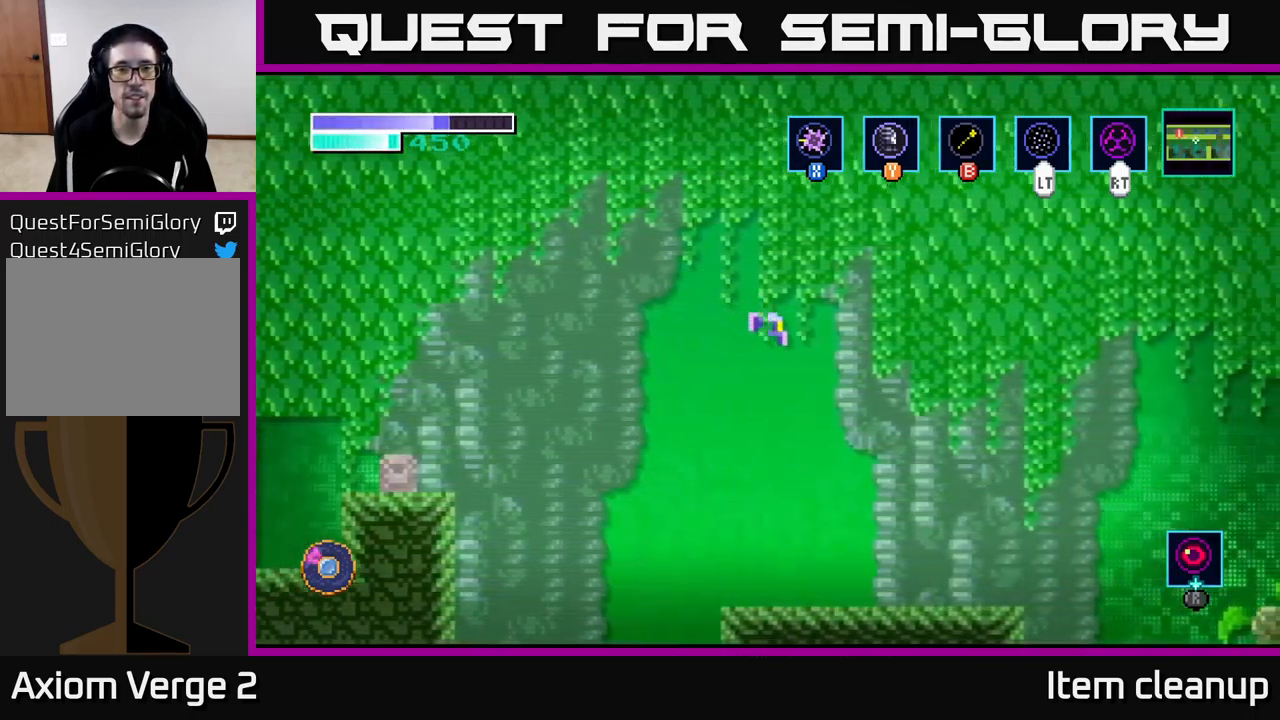
{"buttons": [], "left_stick": "center", "right_stick": "center", "events": [[33, "left_stick", "center"]]}
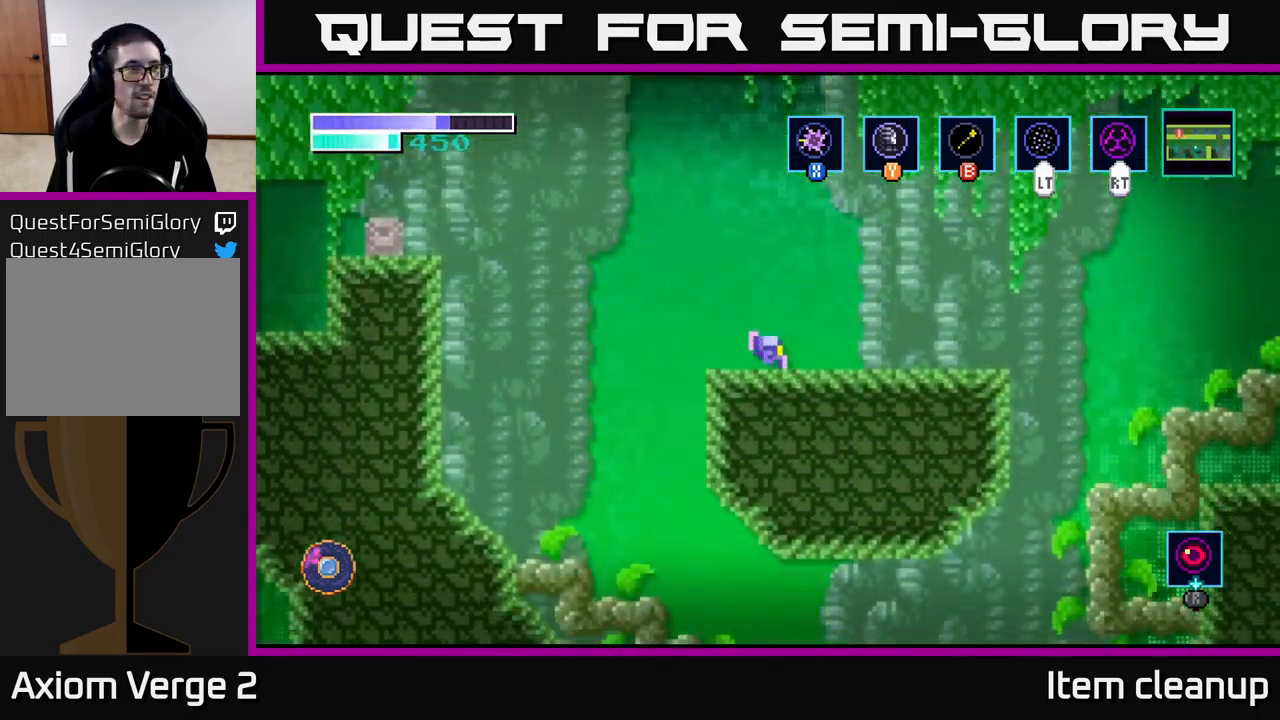
{"buttons": ["A"], "left_stick": "left", "right_stick": "center", "events": [[167, "left_stick", "left"], [333, "A", "down"]]}
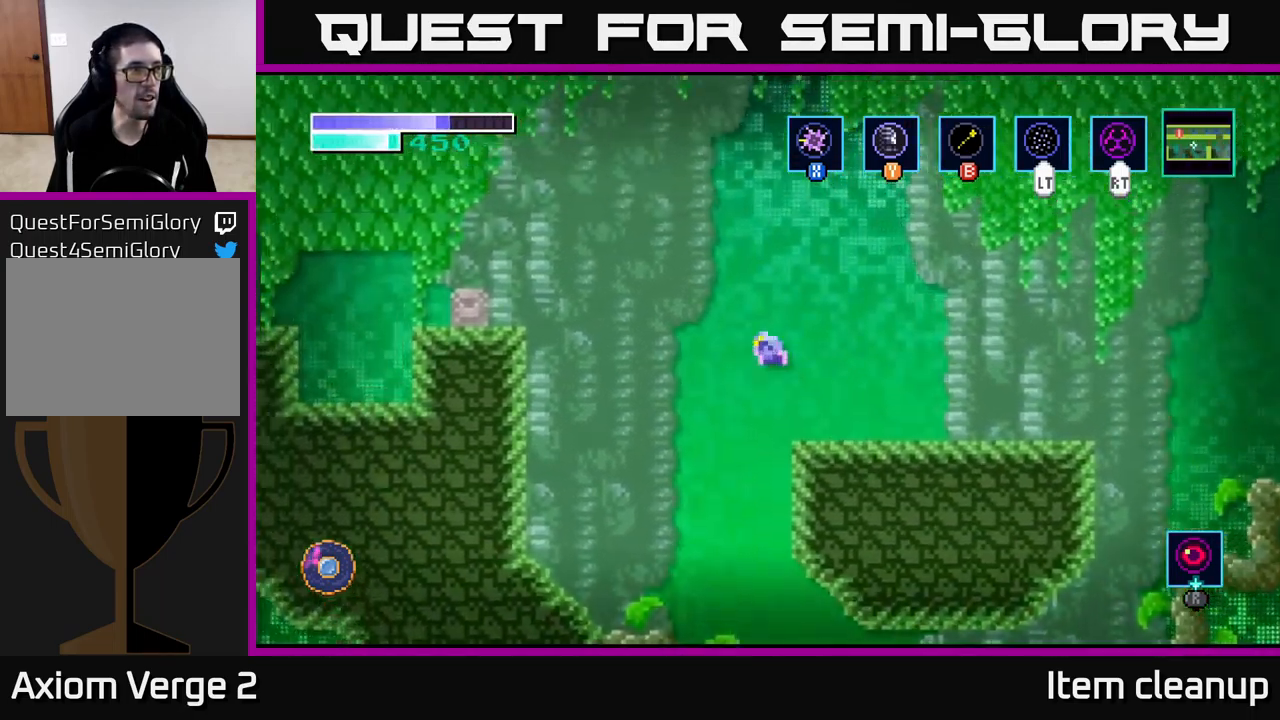
{"buttons": ["A"], "left_stick": "left", "right_stick": "center", "events": [[117, "A", "up"], [217, "A", "down"]]}
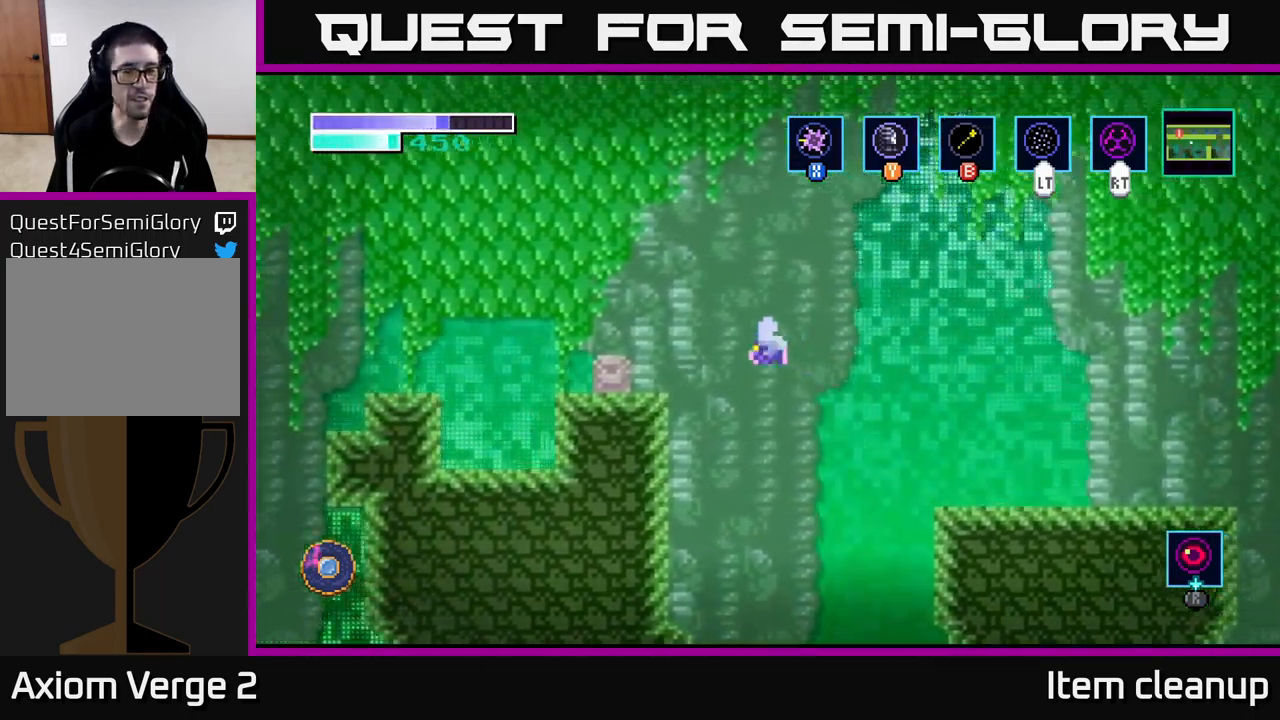
{"buttons": [], "left_stick": "center", "right_stick": "center", "events": [[267, "A", "up"], [400, "left_stick", "center"]]}